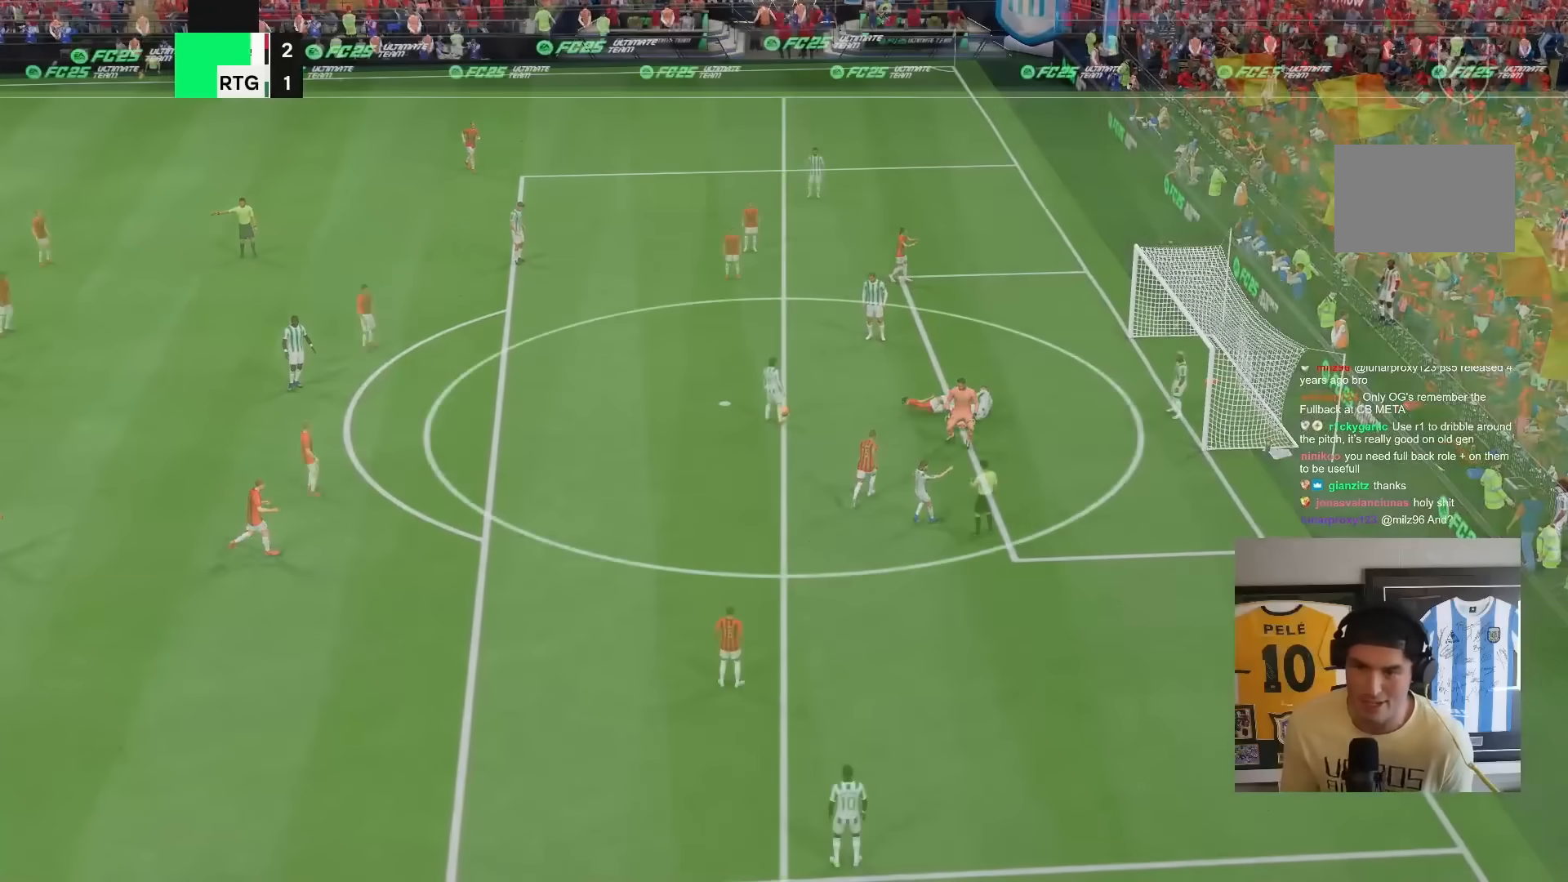
Gameplay with a controller (PlayStation layout); each line is a JSON object with the inputs held at the frame after it. "events" lists button and stick changes between this image and that frame as [ms after this image, input, new state], when the widget could be followed in between. Not read: L3 R3.
{"buttons": [], "left_stick": "center", "right_stick": "center", "events": [[50, "L1", "down"], [83, "CROSS", "down"], [117, "R1", "down"], [183, "L1", "up"], [217, "CROSS", "up"], [217, "R1", "up"], [383, "CROSS", "down"], [483, "CROSS", "up"]]}
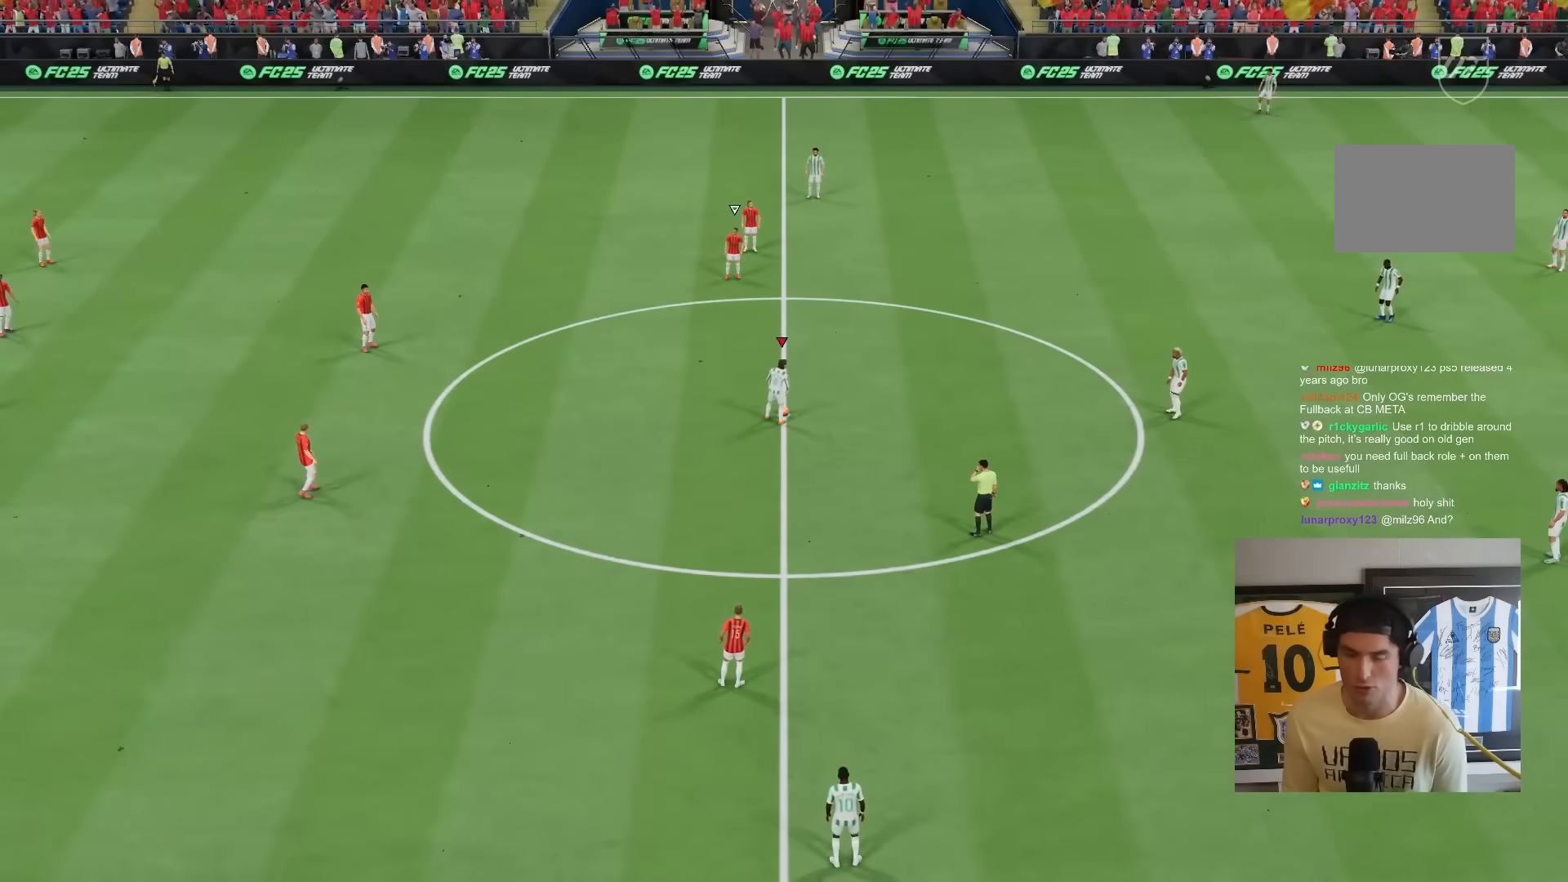
{"buttons": ["CROSS"], "left_stick": "right", "right_stick": "center", "events": [[67, "CROSS", "down"], [100, "left_stick", "right"], [167, "CROSS", "up"], [267, "CROSS", "down"], [367, "CROSS", "up"], [500, "CROSS", "down"]]}
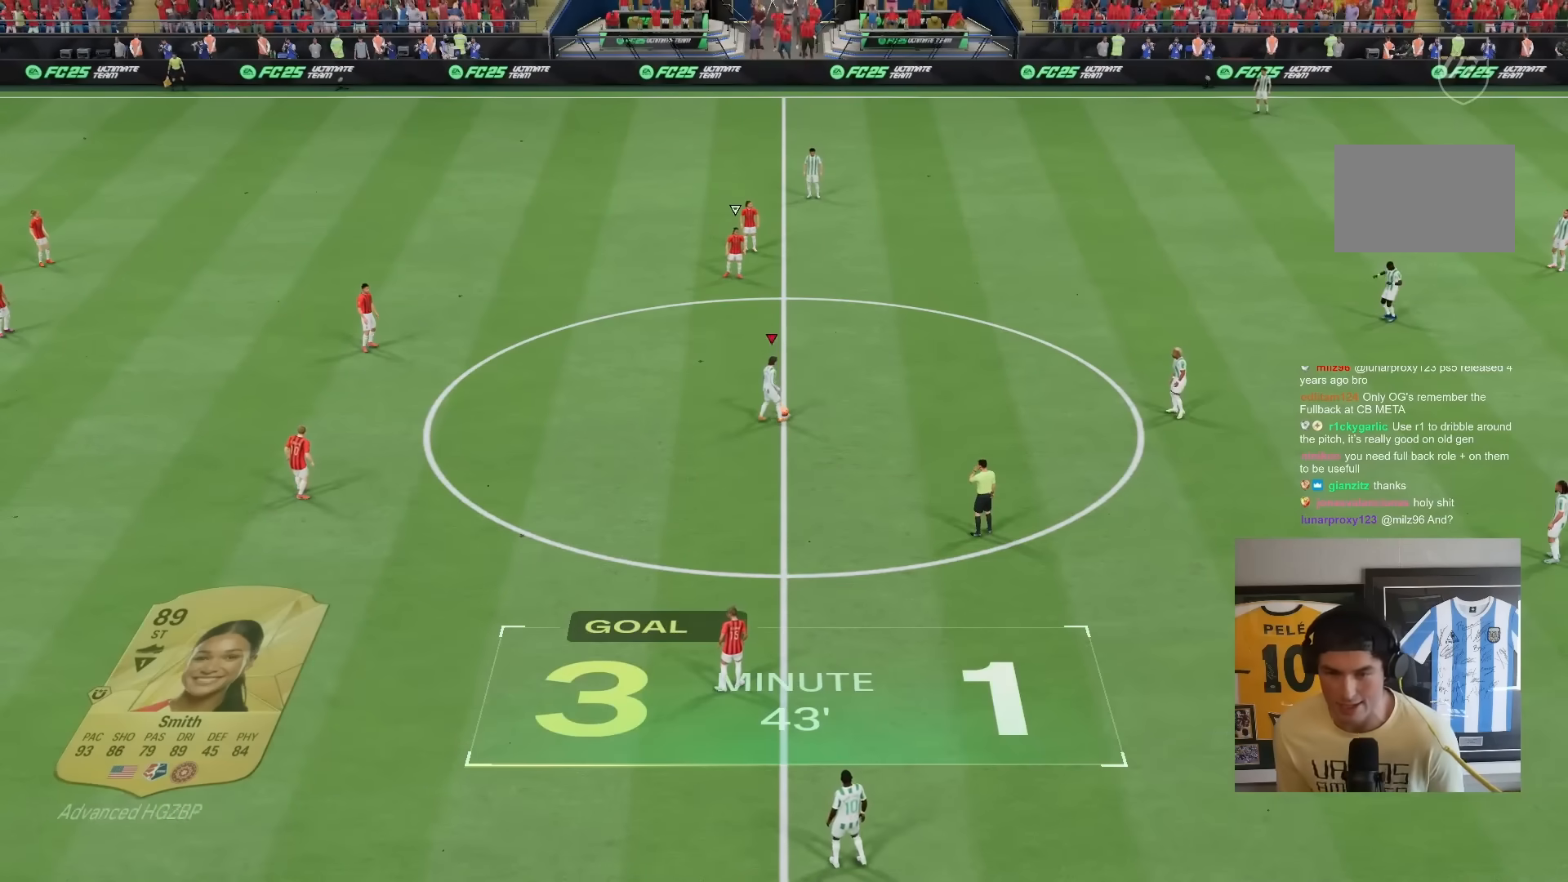
{"buttons": [], "left_stick": "center", "right_stick": "center", "events": [[33, "left_stick", "center"], [100, "CROSS", "up"]]}
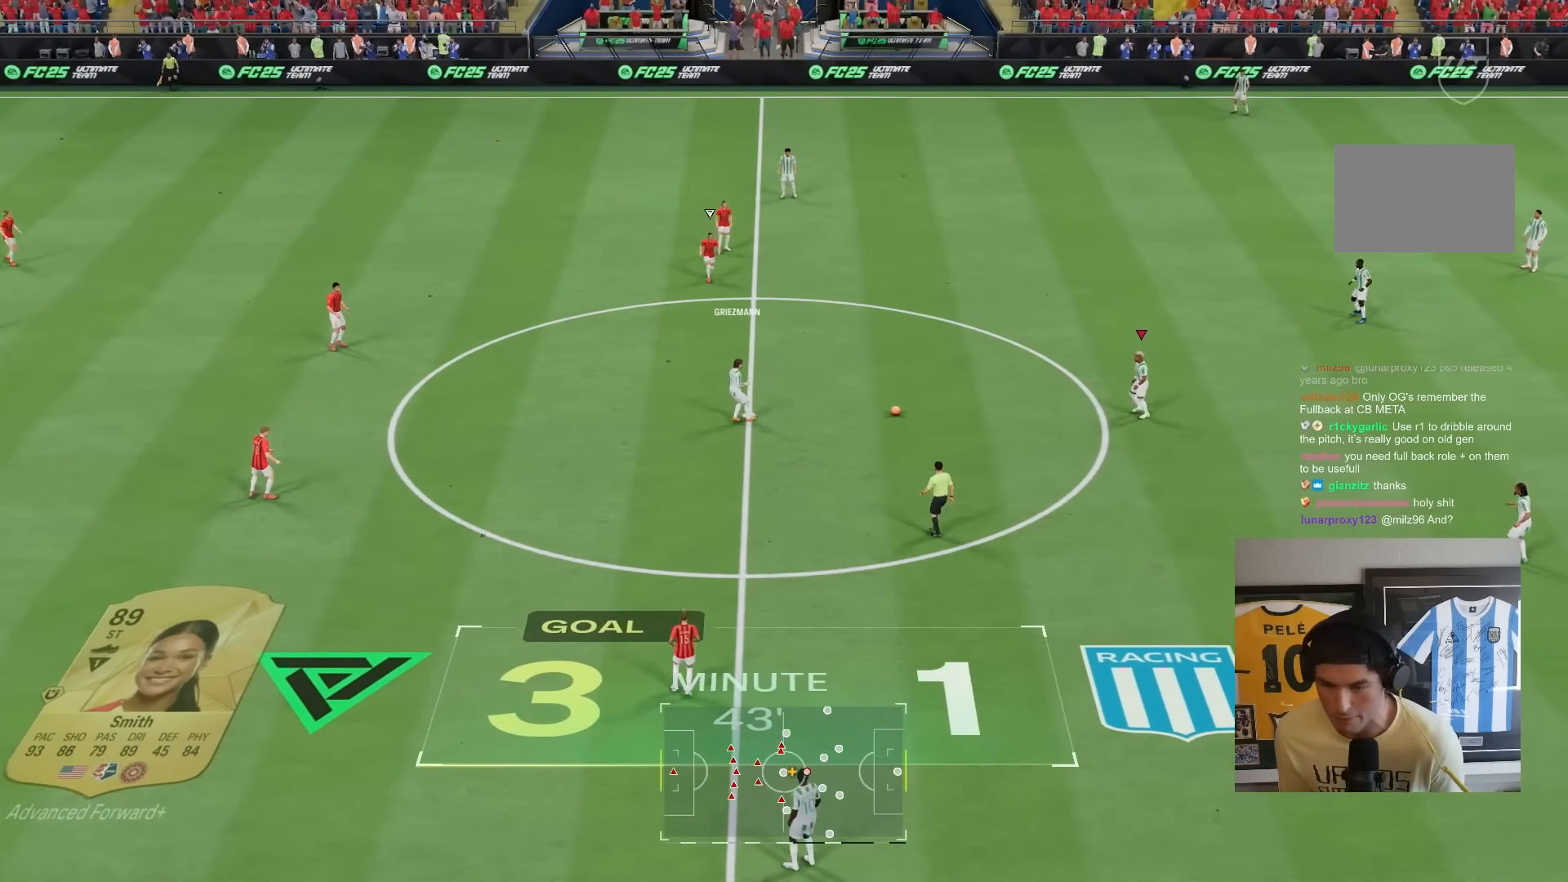
{"buttons": [], "left_stick": "center", "right_stick": "center", "events": [[100, "CROSS", "down"], [233, "CROSS", "up"]]}
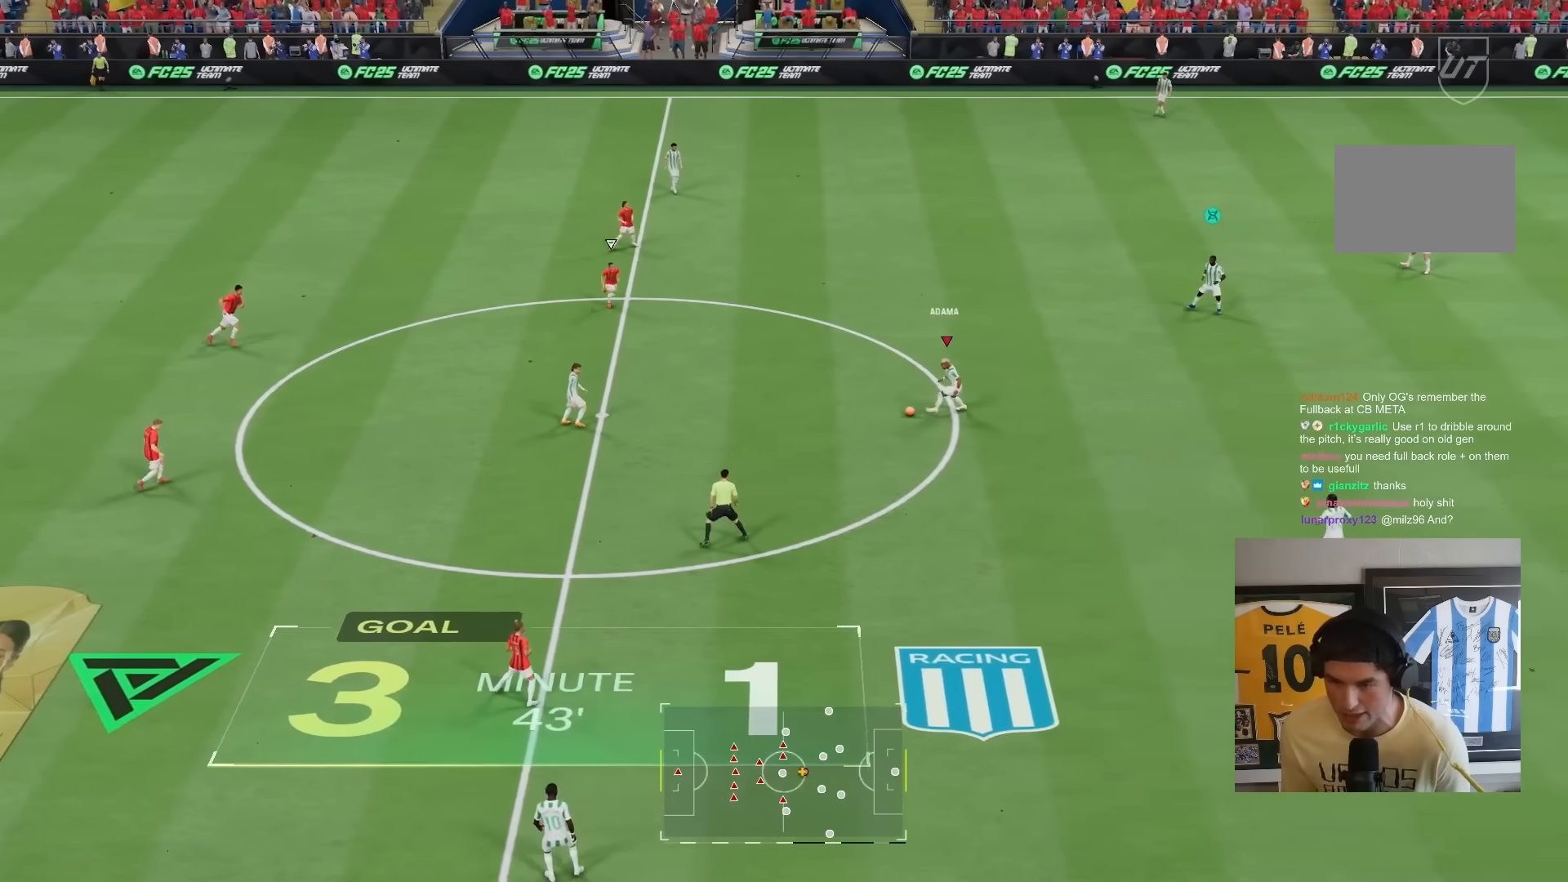
{"buttons": [], "left_stick": "up-left", "right_stick": "center", "events": [[67, "R2", "down"], [267, "left_stick", "up-left"], [417, "R2", "up"]]}
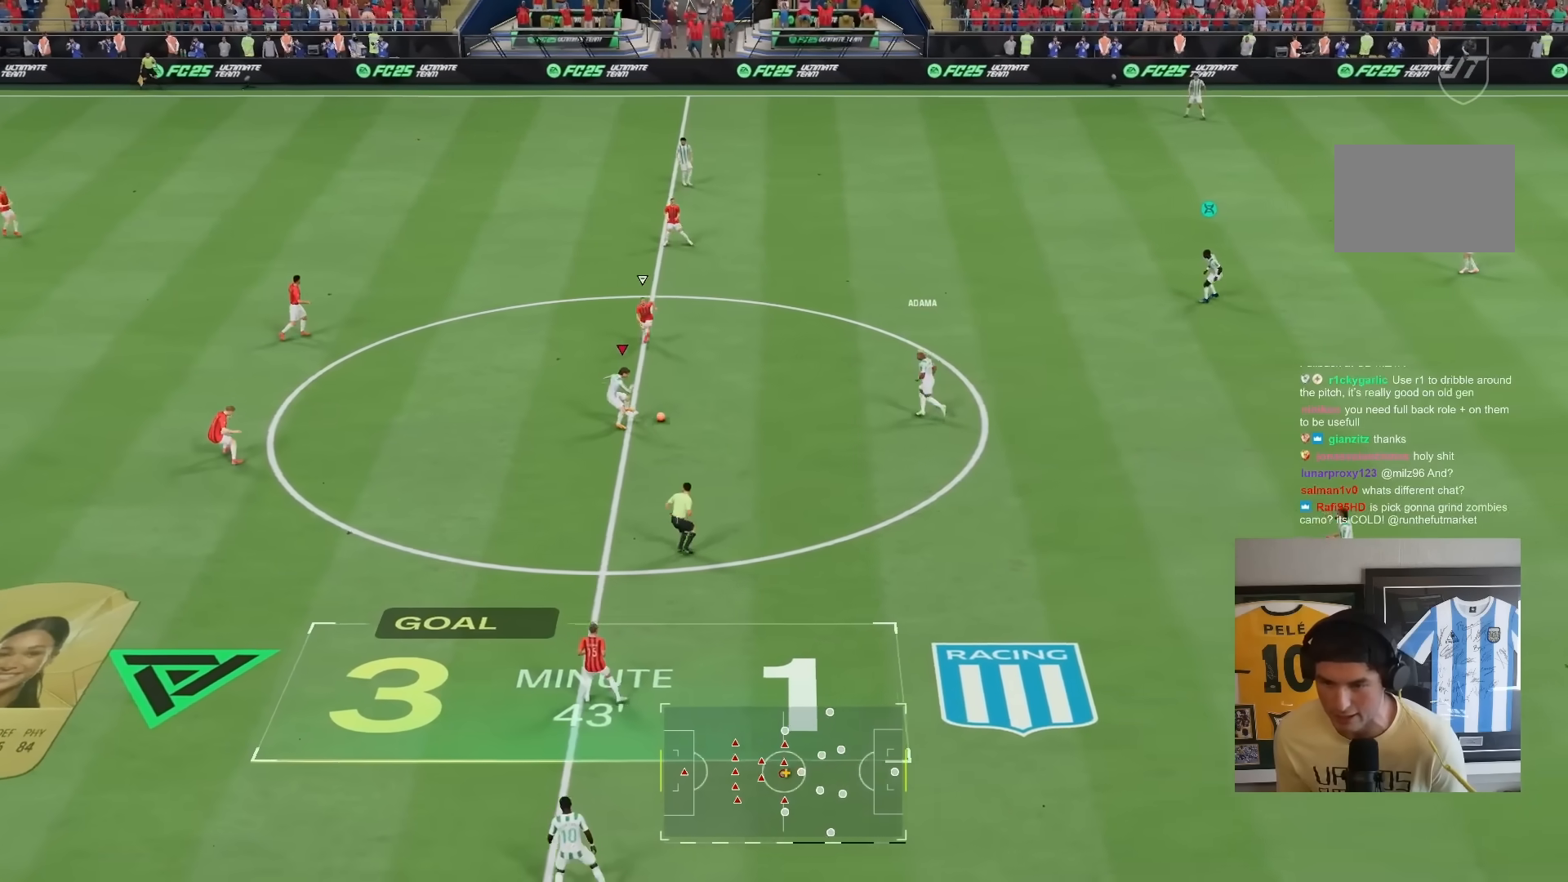
{"buttons": ["TRIANGLE"], "left_stick": "up", "right_stick": "center", "events": [[167, "left_stick", "left"], [267, "TRIANGLE", "down"], [367, "left_stick", "up"]]}
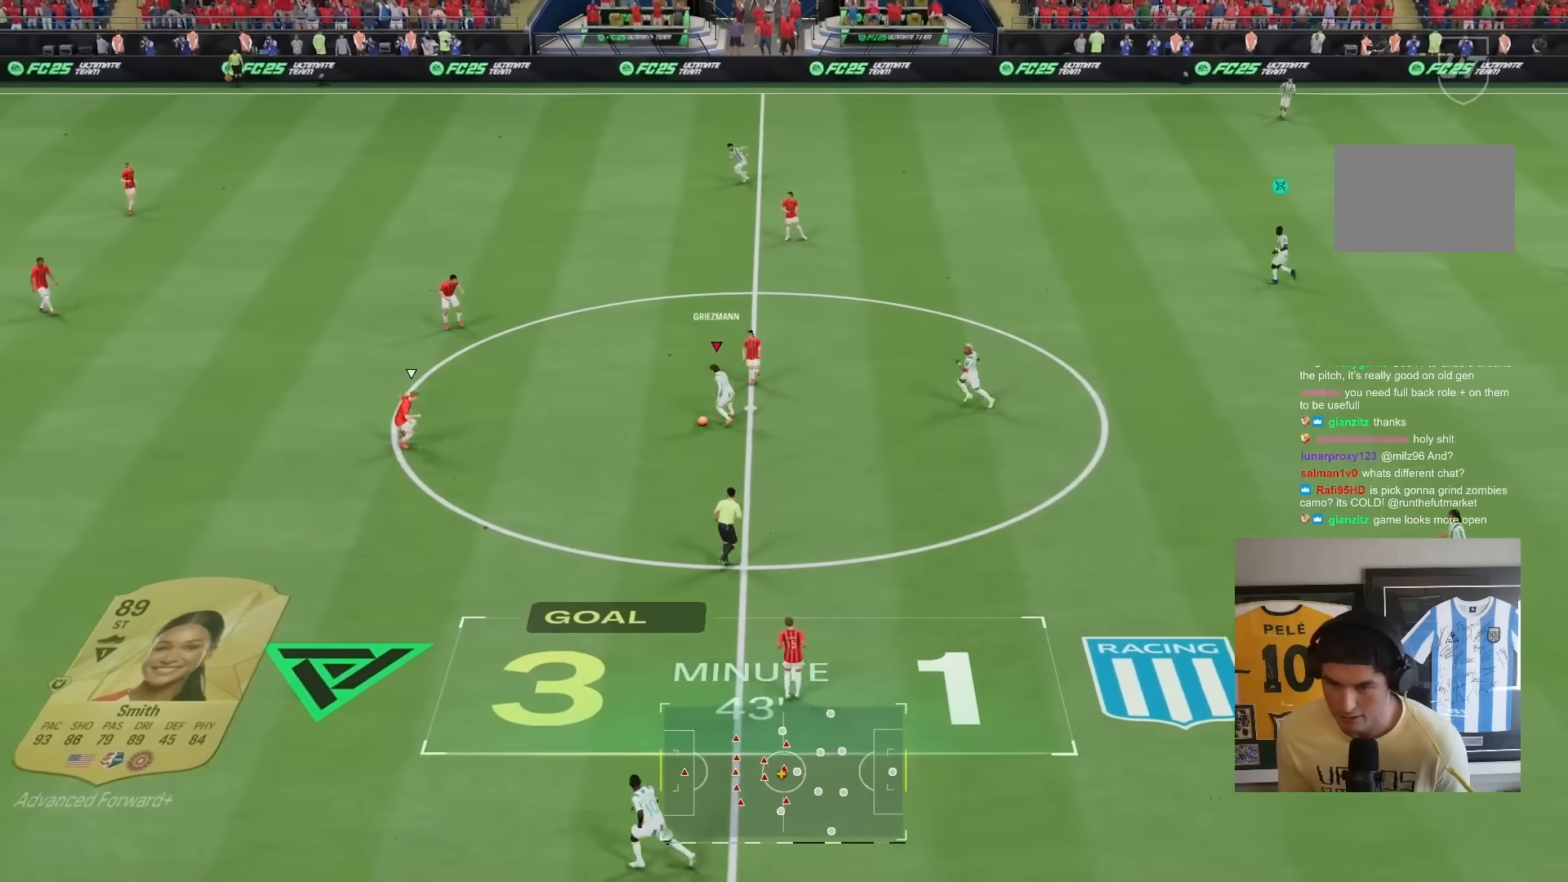
{"buttons": [], "left_stick": "up", "right_stick": "center", "events": [[100, "TRIANGLE", "up"]]}
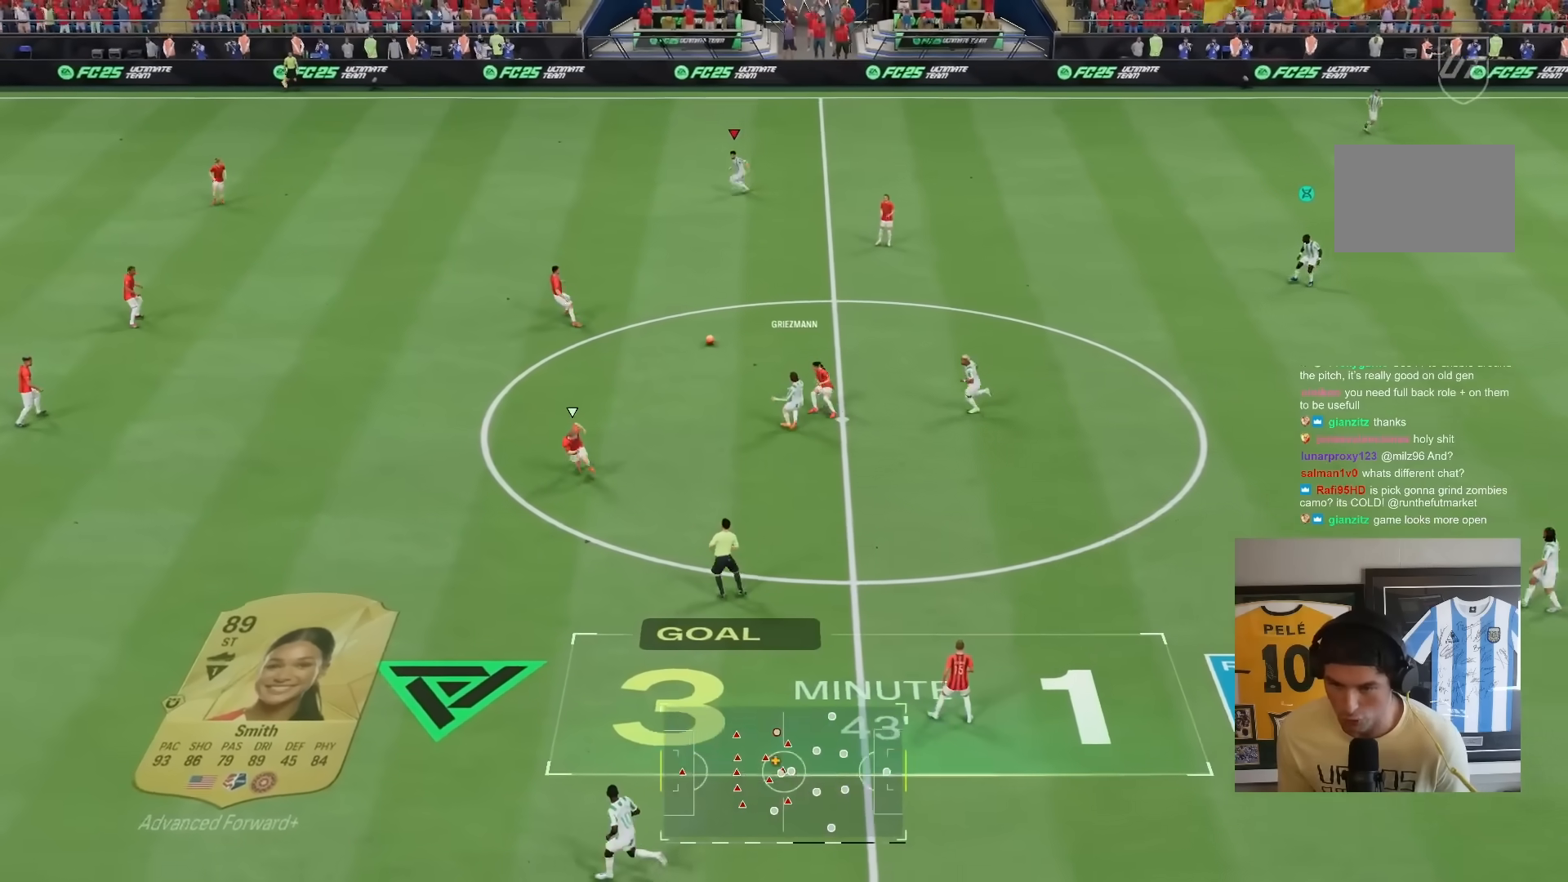
{"buttons": ["R2"], "left_stick": "up-left", "right_stick": "center", "events": [[50, "R2", "down"], [417, "left_stick", "up-left"]]}